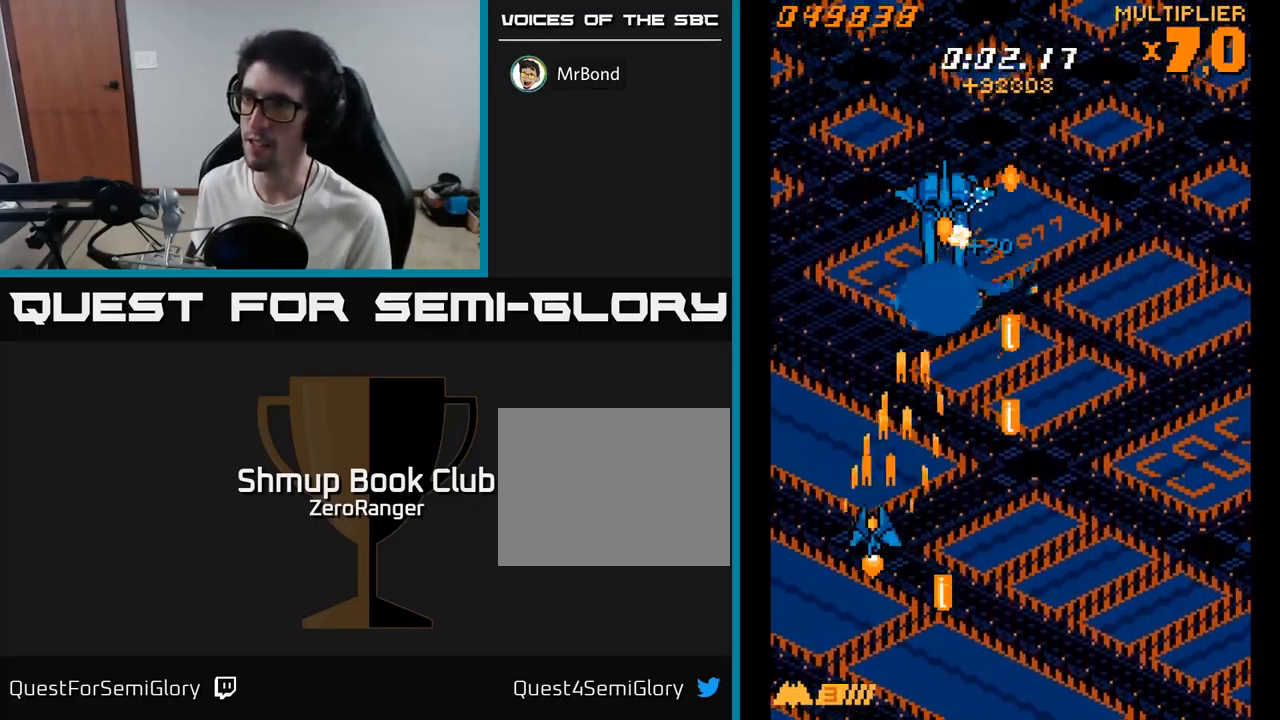
Gameplay with a controller (Xbox layout); each line is a JSON object with the inputs held at the frame after it. "events" lists button and stick changes between this image and that frame as [ms after this image, input, new state], when the widget could be followed in between. Not read: left_stick.
{"buttons": ["A", "DPAD_LEFT"], "right_stick": "center", "events": [[117, "DPAD_LEFT", "down"], [133, "DPAD_UP", "up"], [183, "DPAD_DOWN", "down"], [183, "DPAD_LEFT", "up"], [267, "DPAD_DOWN", "up"], [317, "DPAD_LEFT", "down"], [333, "DPAD_UP", "down"], [400, "DPAD_UP", "up"]]}
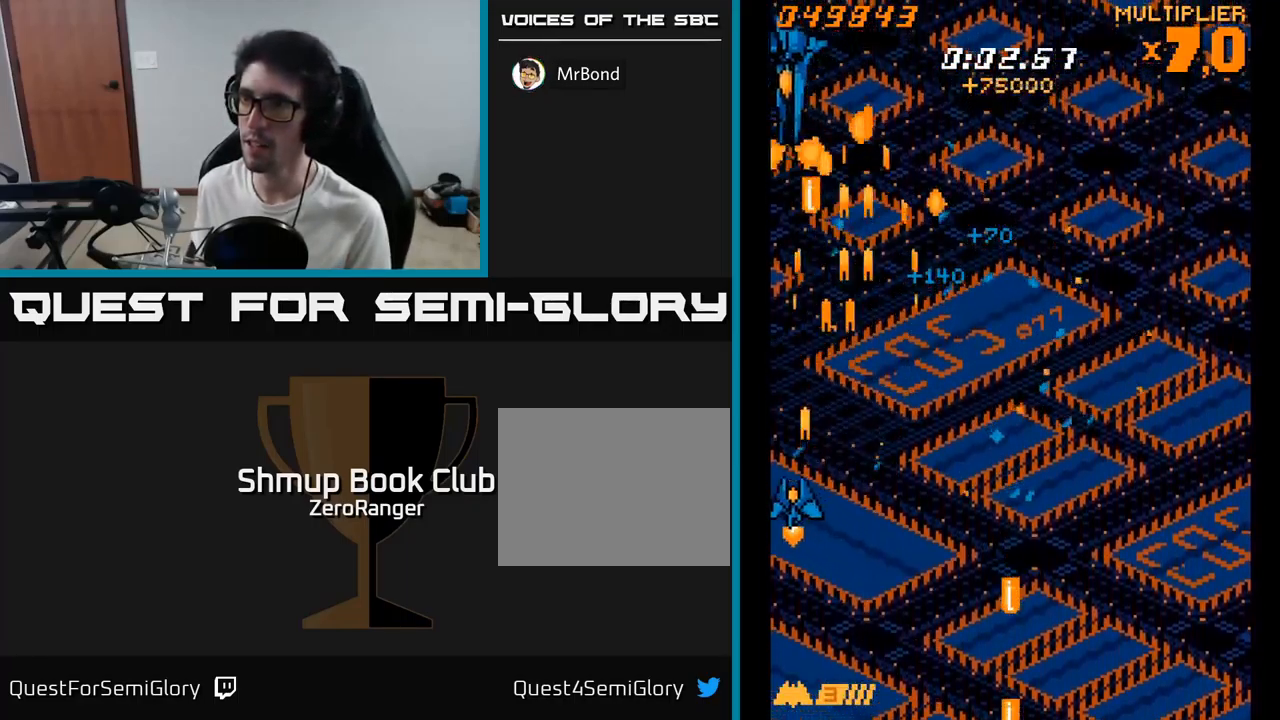
{"buttons": ["A", "DPAD_UP", "DPAD_RIGHT"], "right_stick": "center", "events": [[50, "DPAD_UP", "down"], [83, "DPAD_LEFT", "up"], [100, "DPAD_UP", "up"], [117, "DPAD_RIGHT", "down"], [217, "DPAD_DOWN", "down"], [267, "DPAD_DOWN", "up"], [384, "DPAD_UP", "down"]]}
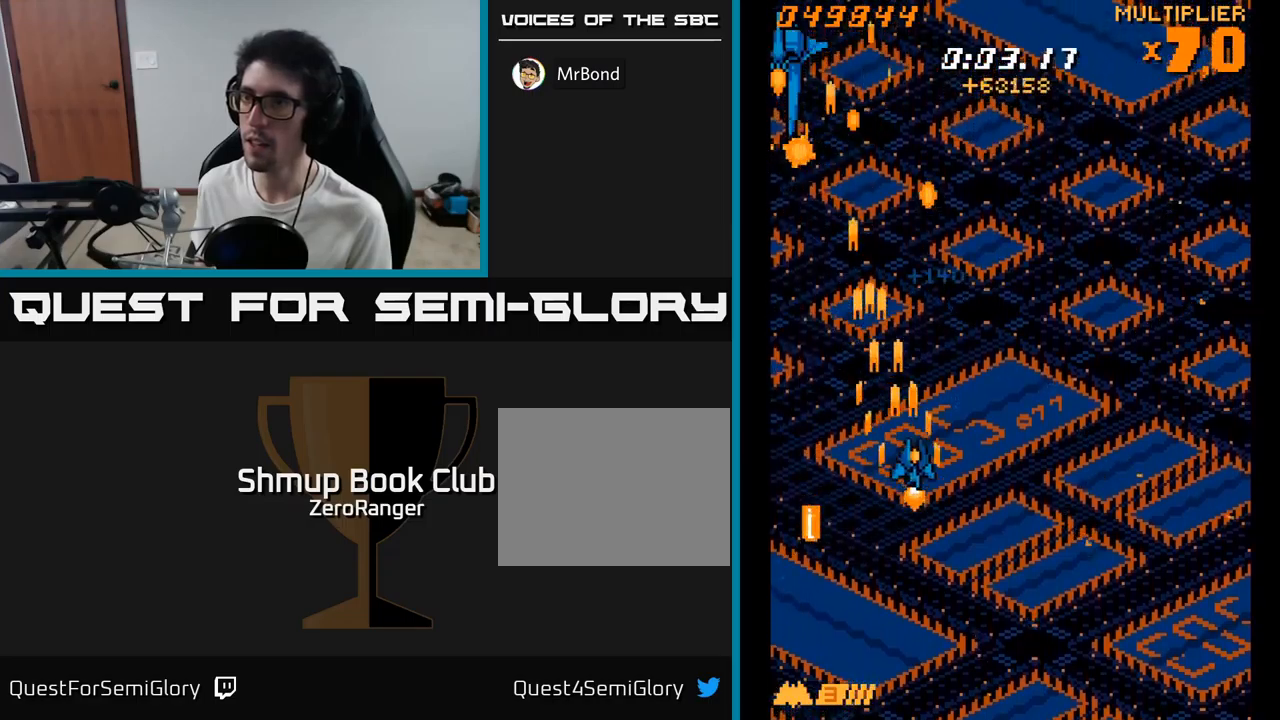
{"buttons": ["A", "DPAD_RIGHT"], "right_stick": "center", "events": [[484, "DPAD_UP", "up"]]}
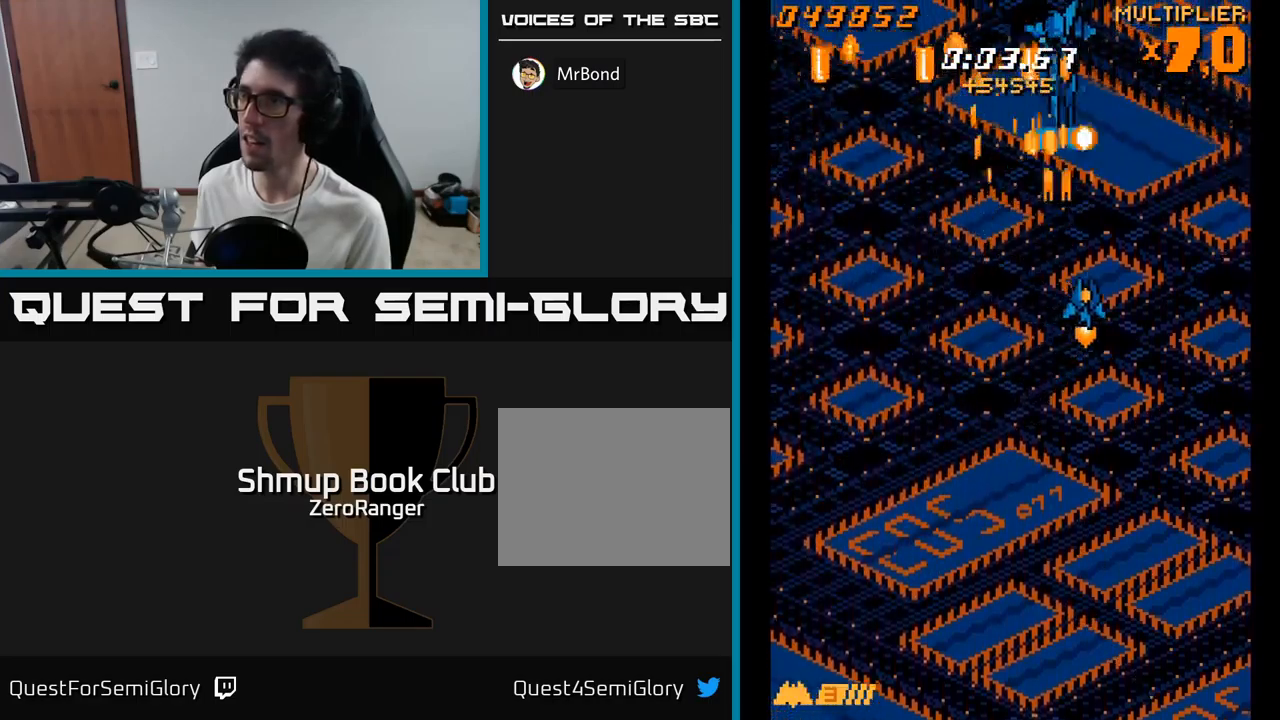
{"buttons": ["A", "DPAD_DOWN"], "right_stick": "center", "events": [[34, "DPAD_DOWN", "down"], [67, "DPAD_RIGHT", "up"]]}
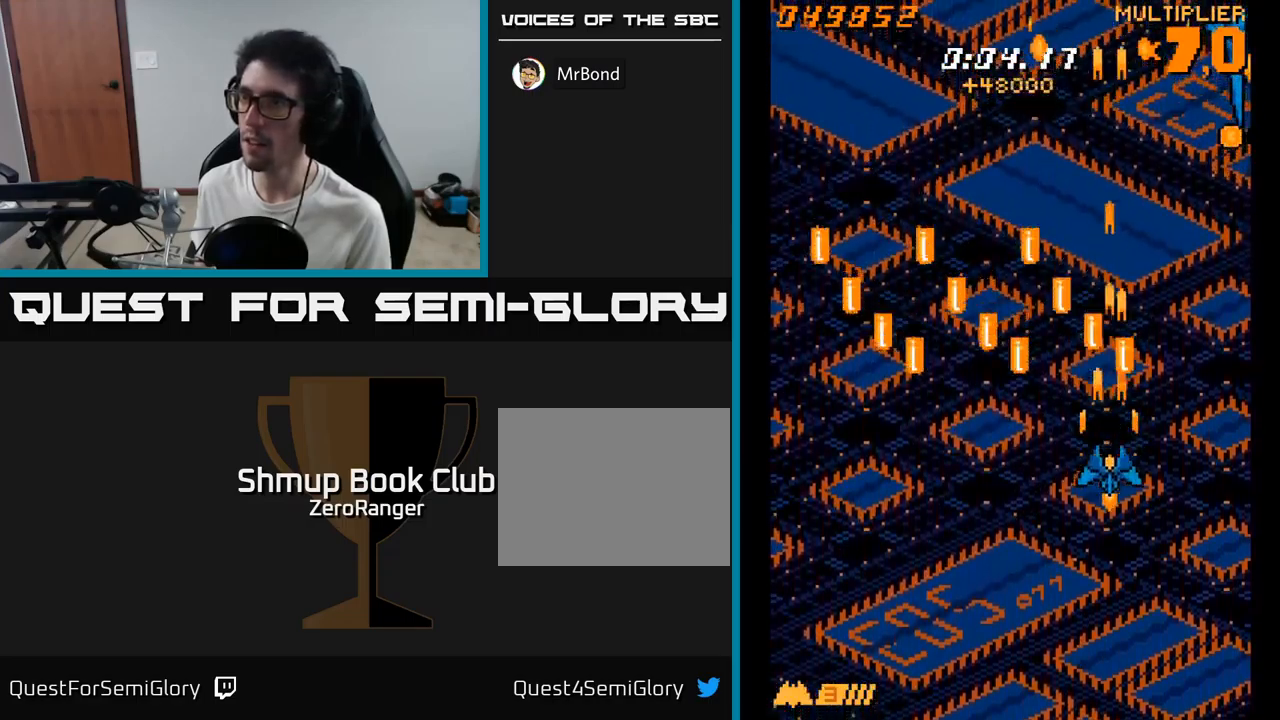
{"buttons": ["A", "DPAD_UP", "DPAD_LEFT"], "right_stick": "center", "events": [[100, "DPAD_DOWN", "up"], [167, "DPAD_LEFT", "down"], [284, "DPAD_UP", "down"]]}
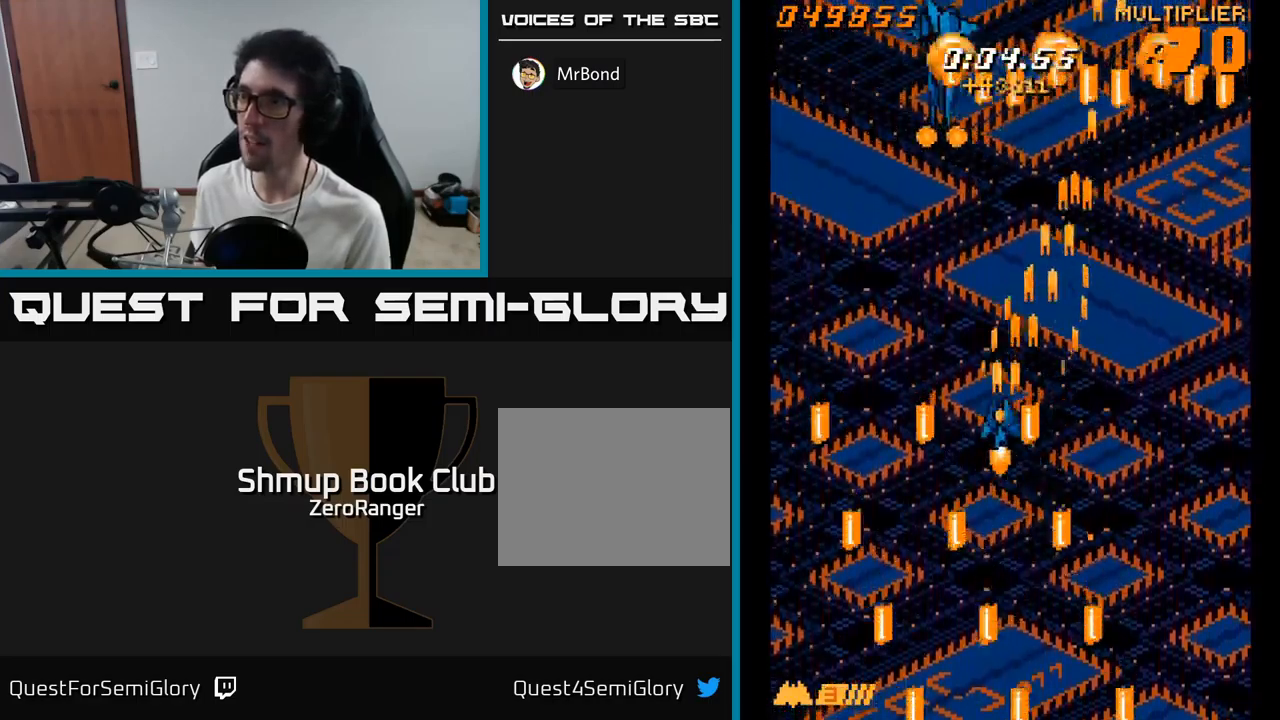
{"buttons": ["A", "DPAD_UP"], "right_stick": "center", "events": [[234, "DPAD_UP", "up"], [317, "DPAD_DOWN", "down"], [417, "DPAD_DOWN", "up"], [467, "DPAD_UP", "down"], [500, "DPAD_LEFT", "up"]]}
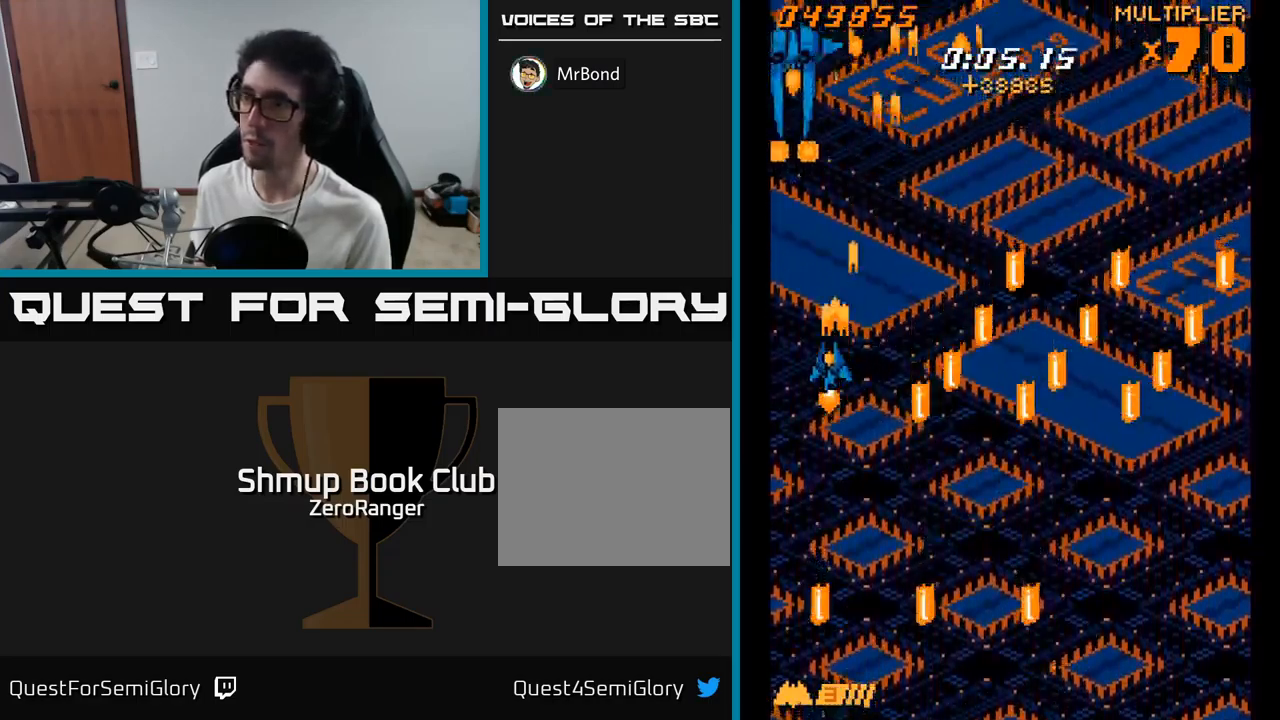
{"buttons": ["A"], "right_stick": "center", "events": [[34, "DPAD_RIGHT", "down"], [117, "DPAD_UP", "up"], [184, "DPAD_RIGHT", "up"], [250, "DPAD_RIGHT", "down"], [350, "DPAD_RIGHT", "up"]]}
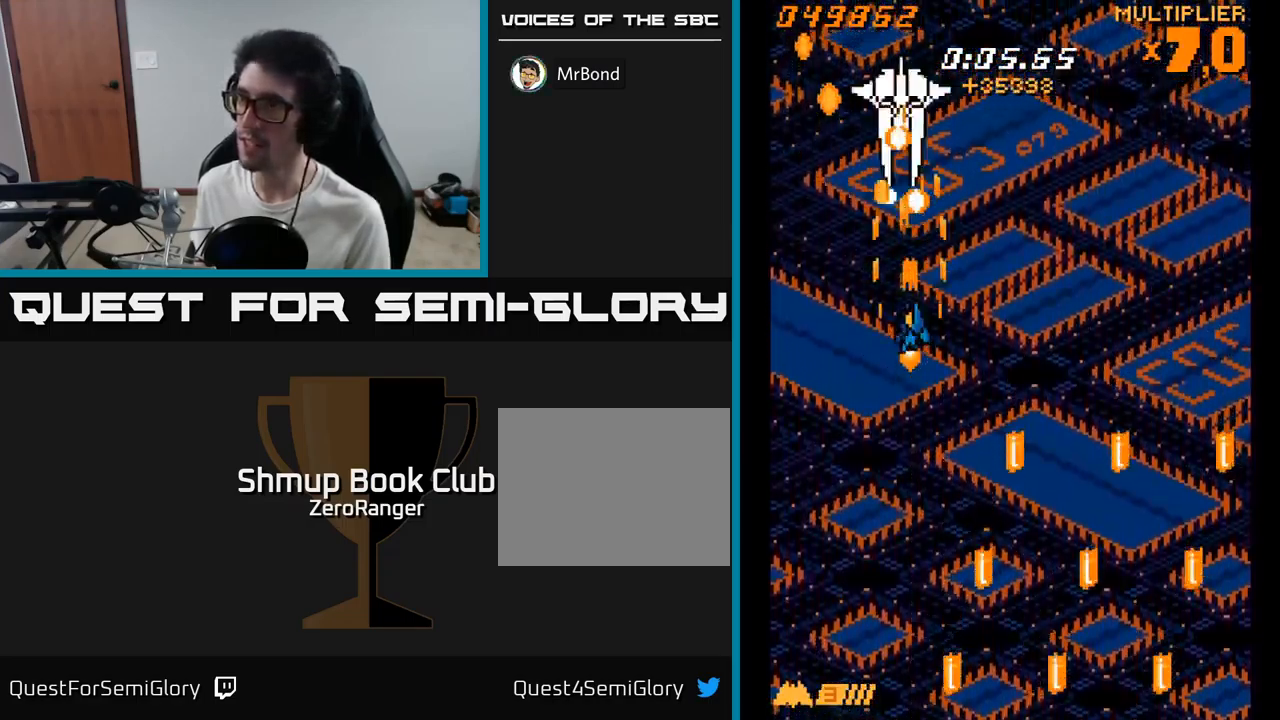
{"buttons": ["A"], "right_stick": "center", "events": [[100, "DPAD_DOWN", "down"], [450, "DPAD_DOWN", "up"]]}
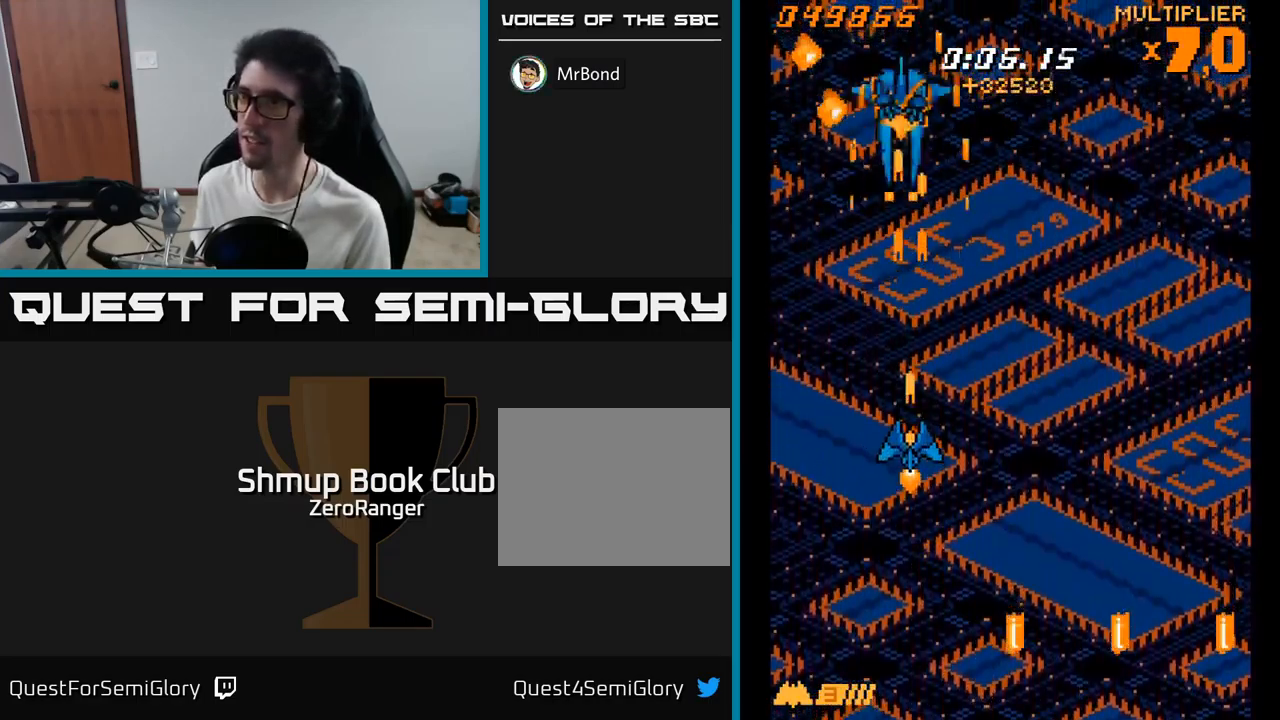
{"buttons": ["A", "DPAD_DOWN"], "right_stick": "center", "events": [[350, "DPAD_DOWN", "down"]]}
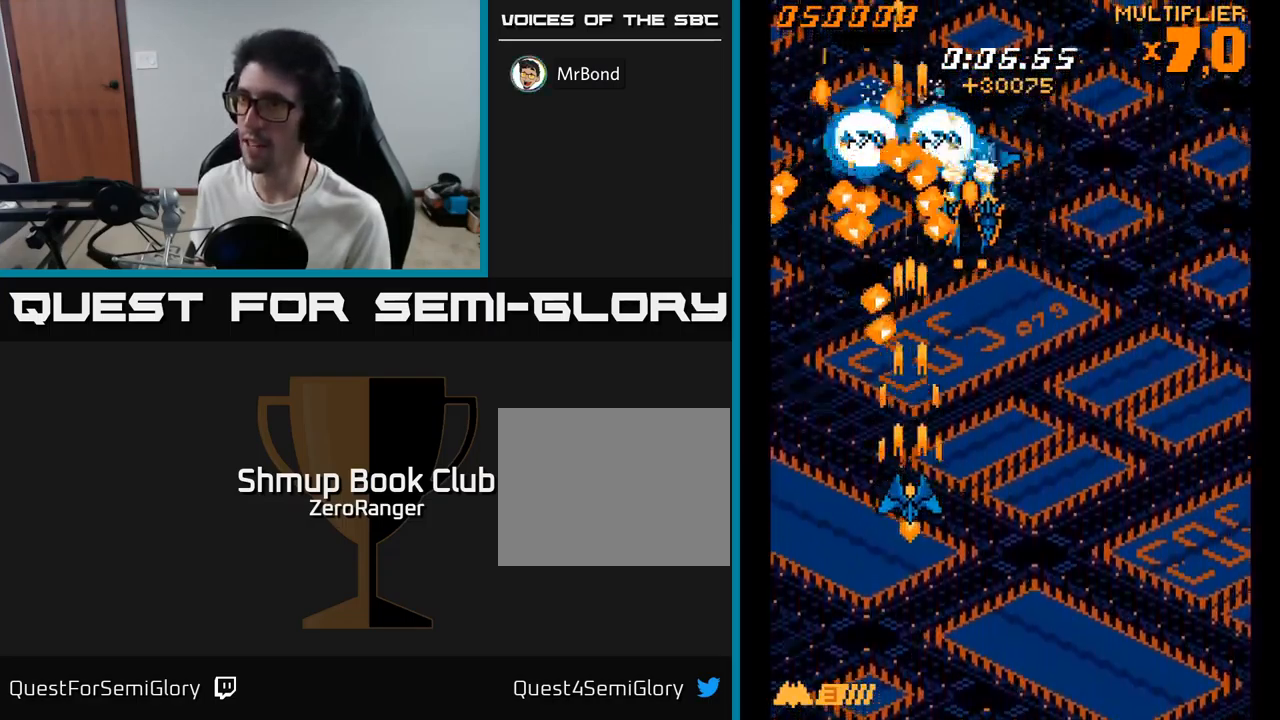
{"buttons": ["A", "DPAD_RIGHT"], "right_stick": "center", "events": [[34, "DPAD_RIGHT", "down"], [150, "DPAD_DOWN", "up"], [300, "DPAD_RIGHT", "up"], [334, "DPAD_DOWN", "down"], [350, "DPAD_LEFT", "down"], [417, "DPAD_LEFT", "up"], [450, "DPAD_RIGHT", "down"], [467, "DPAD_DOWN", "up"]]}
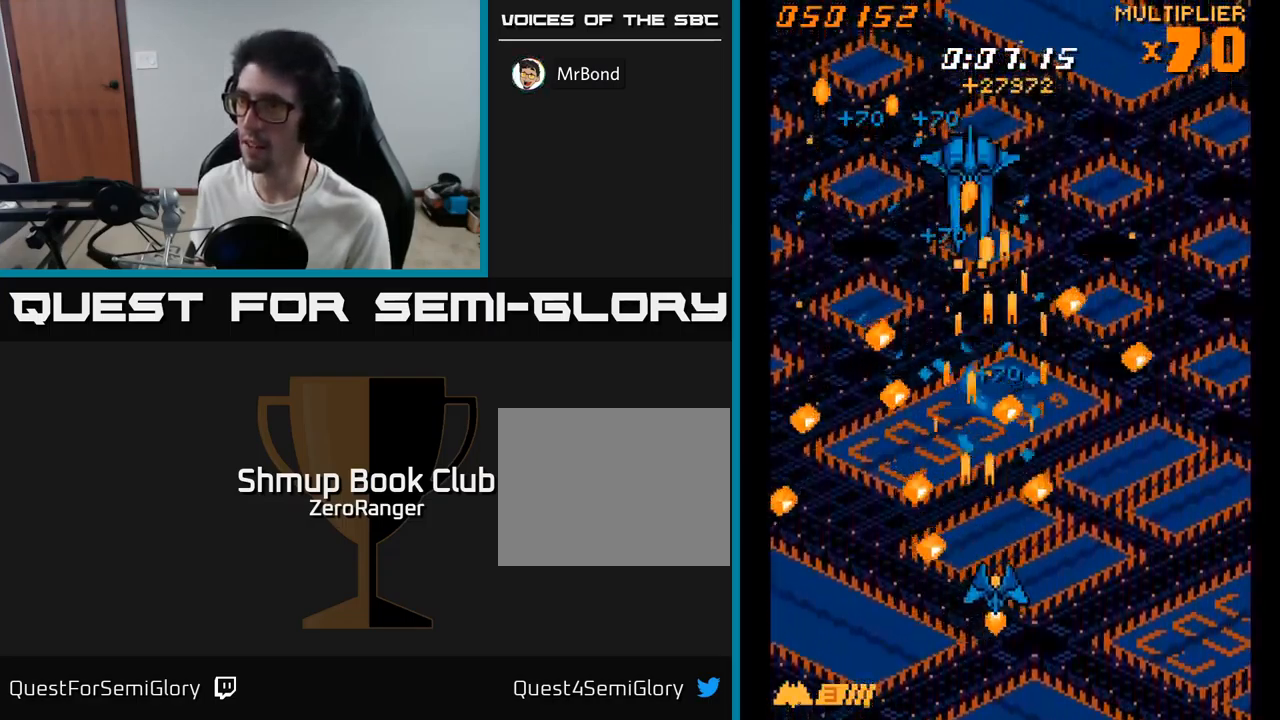
{"buttons": ["A", "DPAD_UP"], "right_stick": "center", "events": [[34, "DPAD_RIGHT", "up"], [67, "DPAD_UP", "down"]]}
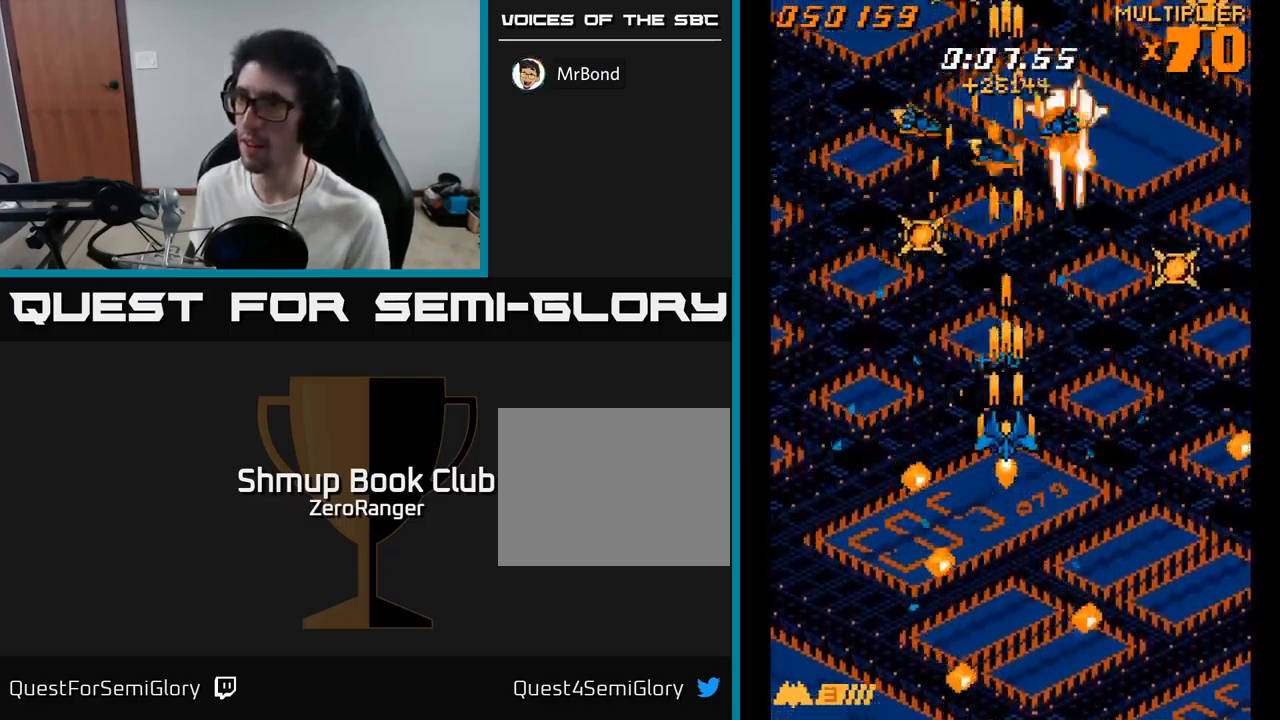
{"buttons": ["A", "DPAD_DOWN"], "right_stick": "center", "events": [[17, "DPAD_UP", "up"], [34, "DPAD_RIGHT", "down"], [217, "DPAD_DOWN", "down"], [234, "DPAD_RIGHT", "up"], [300, "DPAD_LEFT", "down"], [333, "DPAD_LEFT", "up"]]}
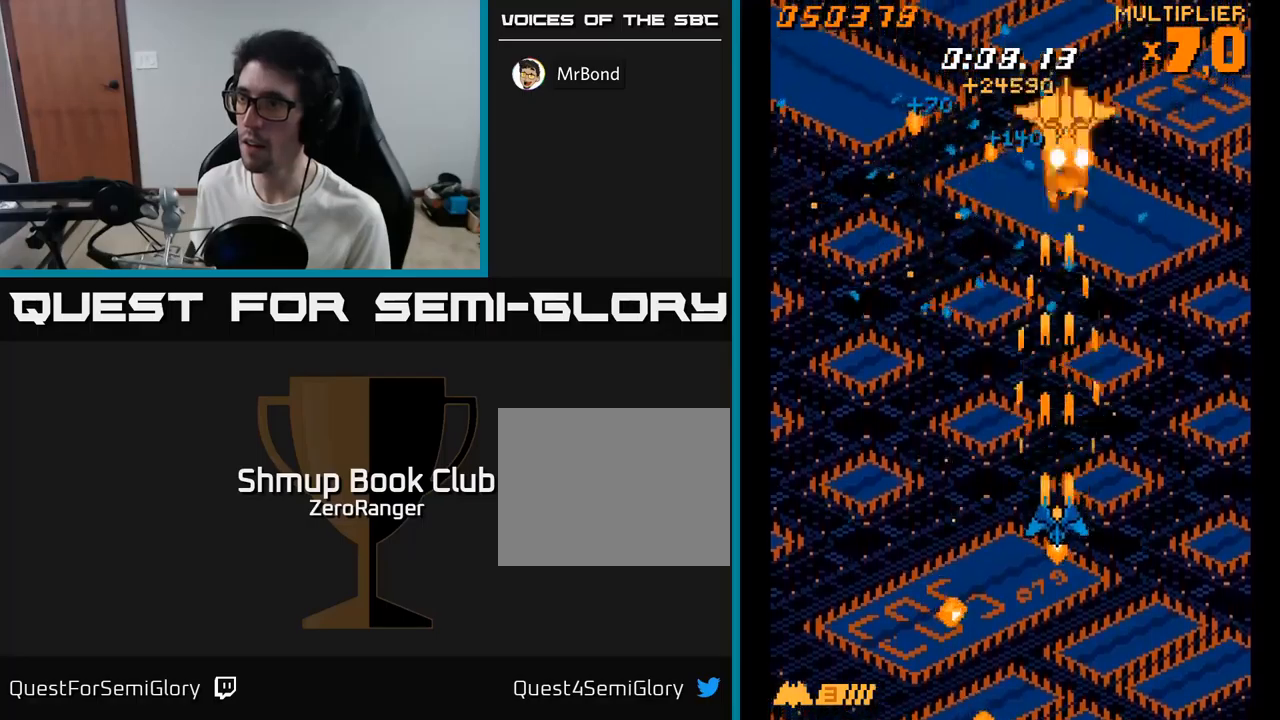
{"buttons": ["A", "DPAD_UP", "DPAD_LEFT"], "right_stick": "center", "events": [[333, "DPAD_LEFT", "down"], [350, "DPAD_DOWN", "up"], [483, "DPAD_UP", "down"]]}
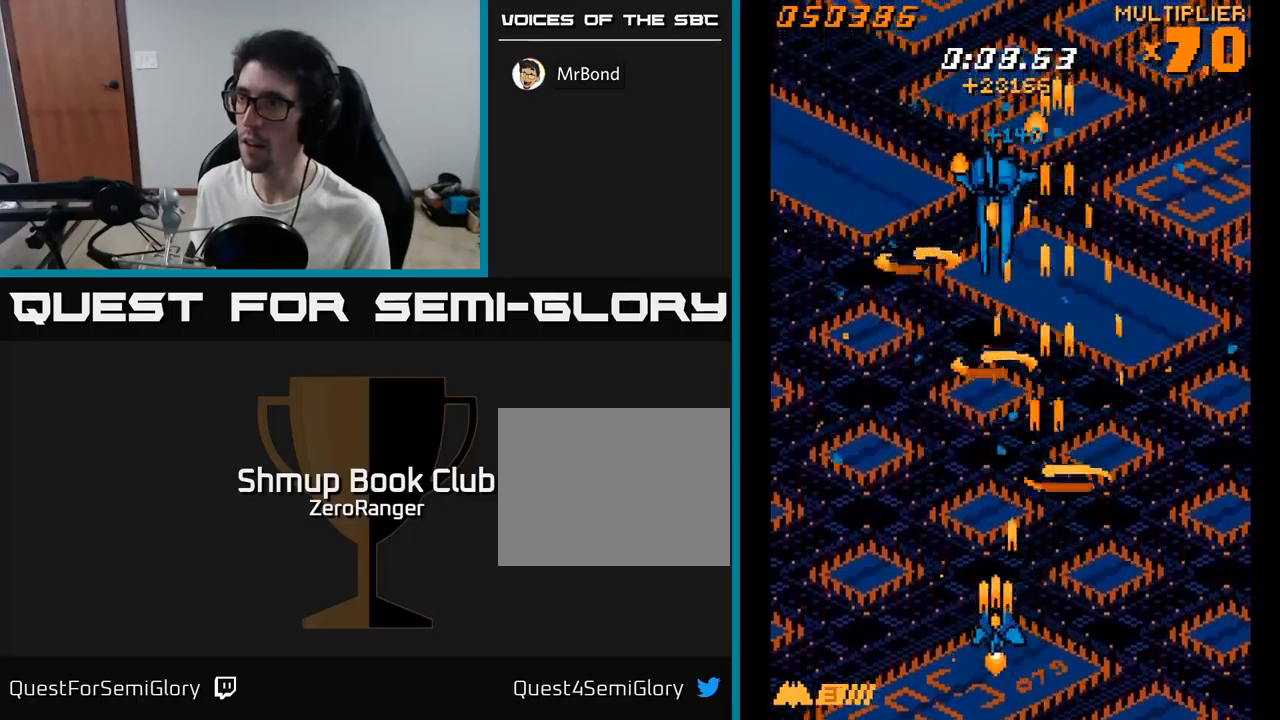
{"buttons": ["A", "DPAD_UP"], "right_stick": "center", "events": [[483, "DPAD_LEFT", "up"]]}
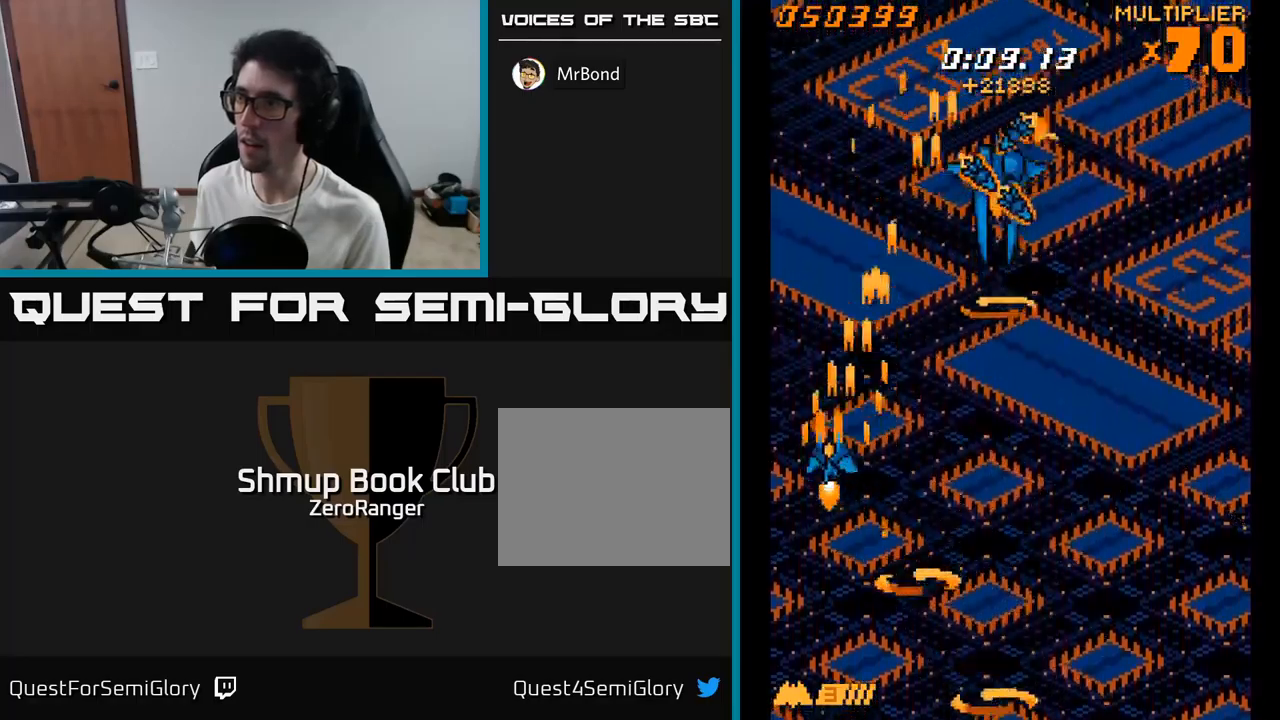
{"buttons": ["A", "DPAD_UP", "DPAD_RIGHT"], "right_stick": "center", "events": [[16, "DPAD_RIGHT", "down"], [16, "DPAD_UP", "up"], [116, "DPAD_DOWN", "down"], [200, "DPAD_RIGHT", "up"], [383, "DPAD_DOWN", "up"], [400, "DPAD_RIGHT", "down"], [500, "DPAD_UP", "down"]]}
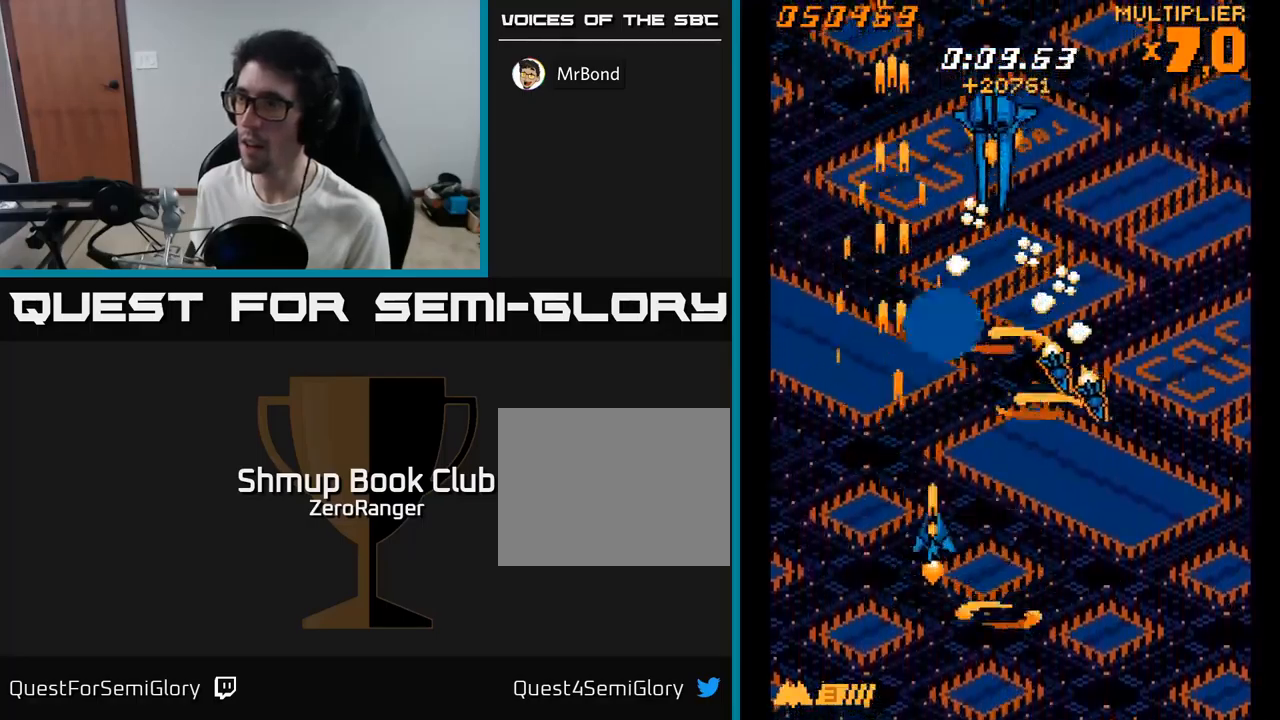
{"buttons": ["A", "DPAD_UP"], "right_stick": "center", "events": [[50, "DPAD_UP", "up"], [83, "DPAD_DOWN", "down"], [116, "DPAD_RIGHT", "up"], [150, "DPAD_LEFT", "down"], [300, "DPAD_DOWN", "up"], [366, "DPAD_UP", "down"], [416, "DPAD_LEFT", "up"]]}
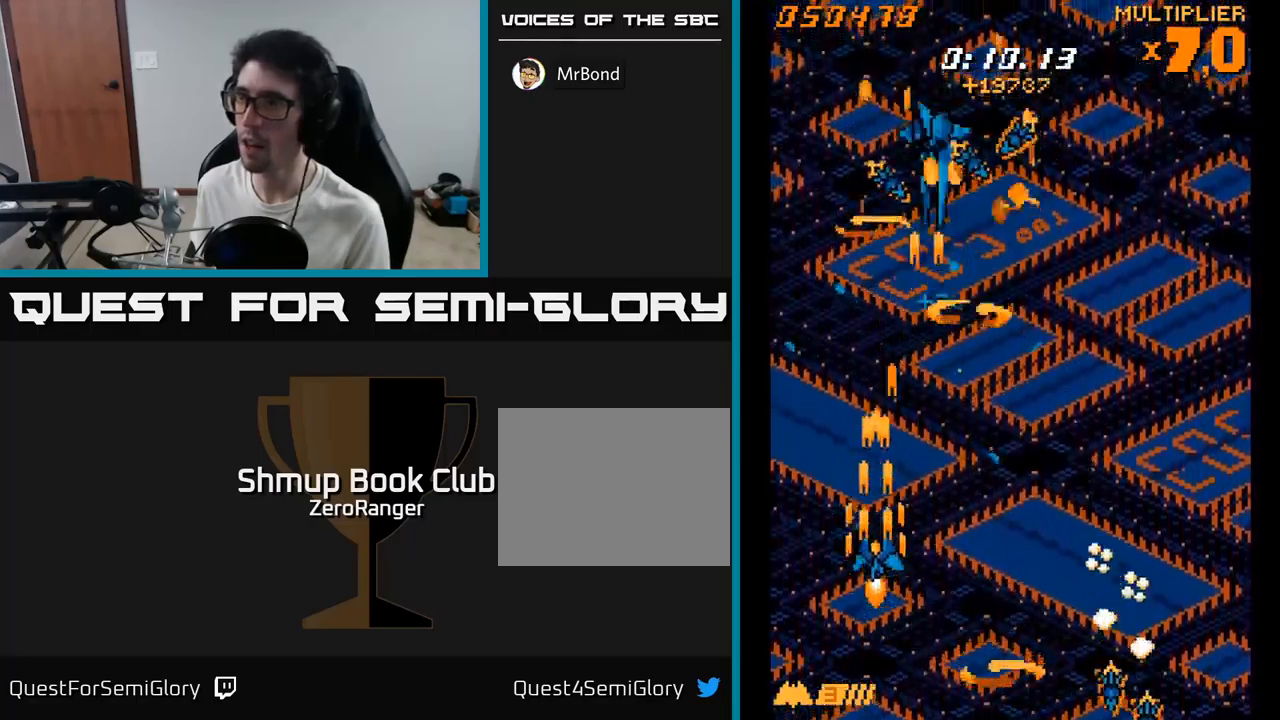
{"buttons": ["A", "DPAD_UP"], "right_stick": "center", "events": [[183, "DPAD_LEFT", "down"], [200, "DPAD_UP", "up"], [450, "DPAD_UP", "down"], [466, "DPAD_LEFT", "up"]]}
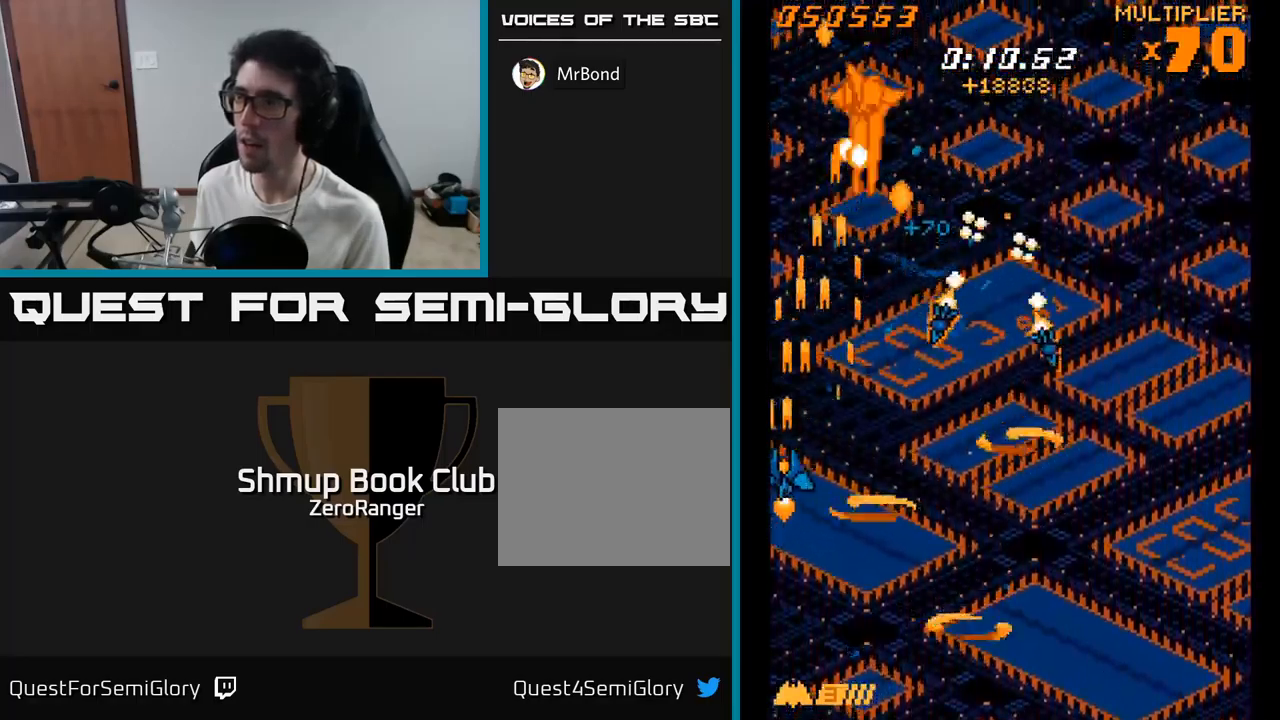
{"buttons": ["A", "DPAD_RIGHT"], "right_stick": "center", "events": [[50, "DPAD_RIGHT", "down"], [133, "DPAD_RIGHT", "up"], [333, "DPAD_UP", "up"], [350, "DPAD_DOWN", "down"], [433, "DPAD_RIGHT", "down"], [466, "DPAD_DOWN", "up"]]}
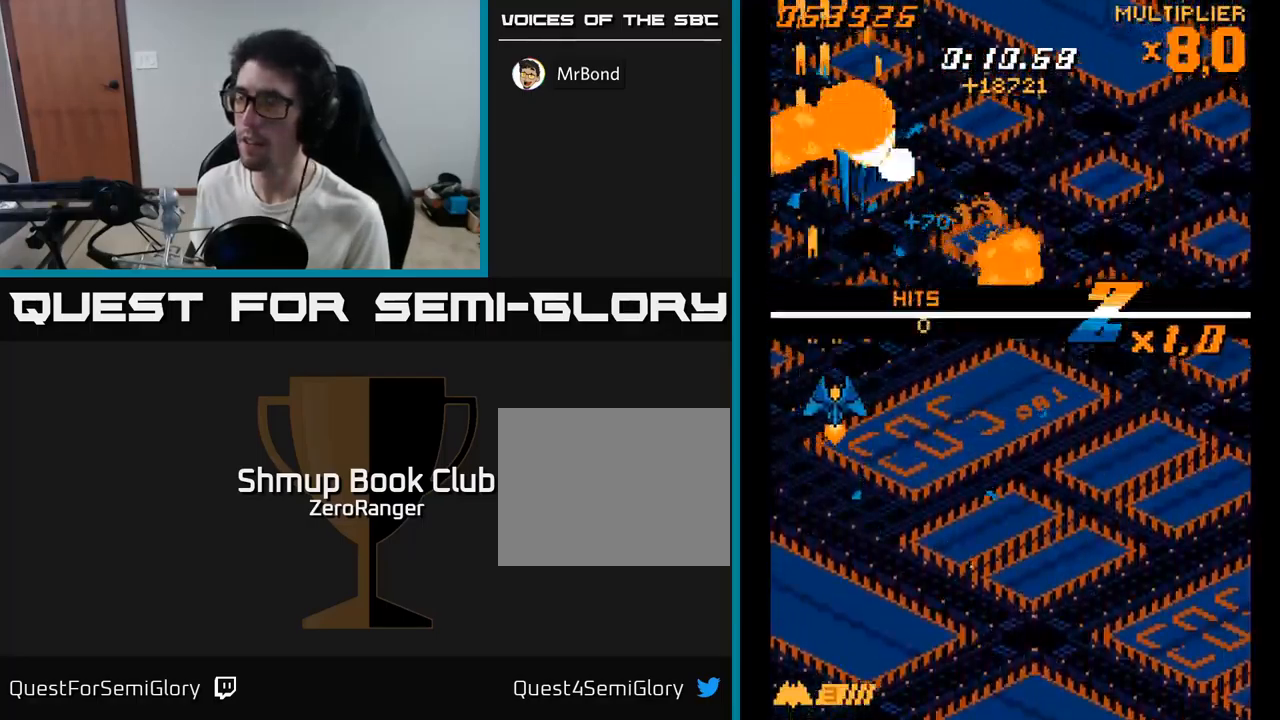
{"buttons": ["A", "DPAD_UP"], "right_stick": "center", "events": [[150, "DPAD_RIGHT", "up"], [150, "DPAD_UP", "down"]]}
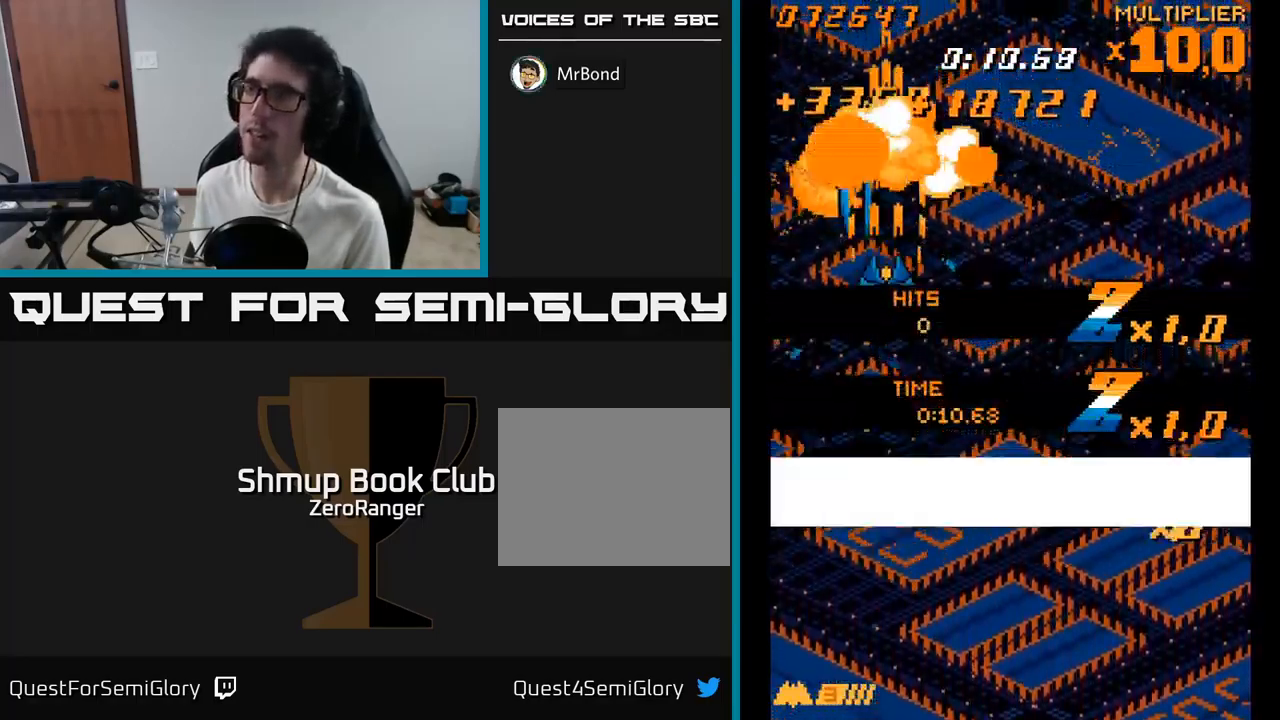
{"buttons": ["A", "DPAD_DOWN"], "right_stick": "center", "events": [[166, "DPAD_UP", "up"], [233, "DPAD_DOWN", "down"]]}
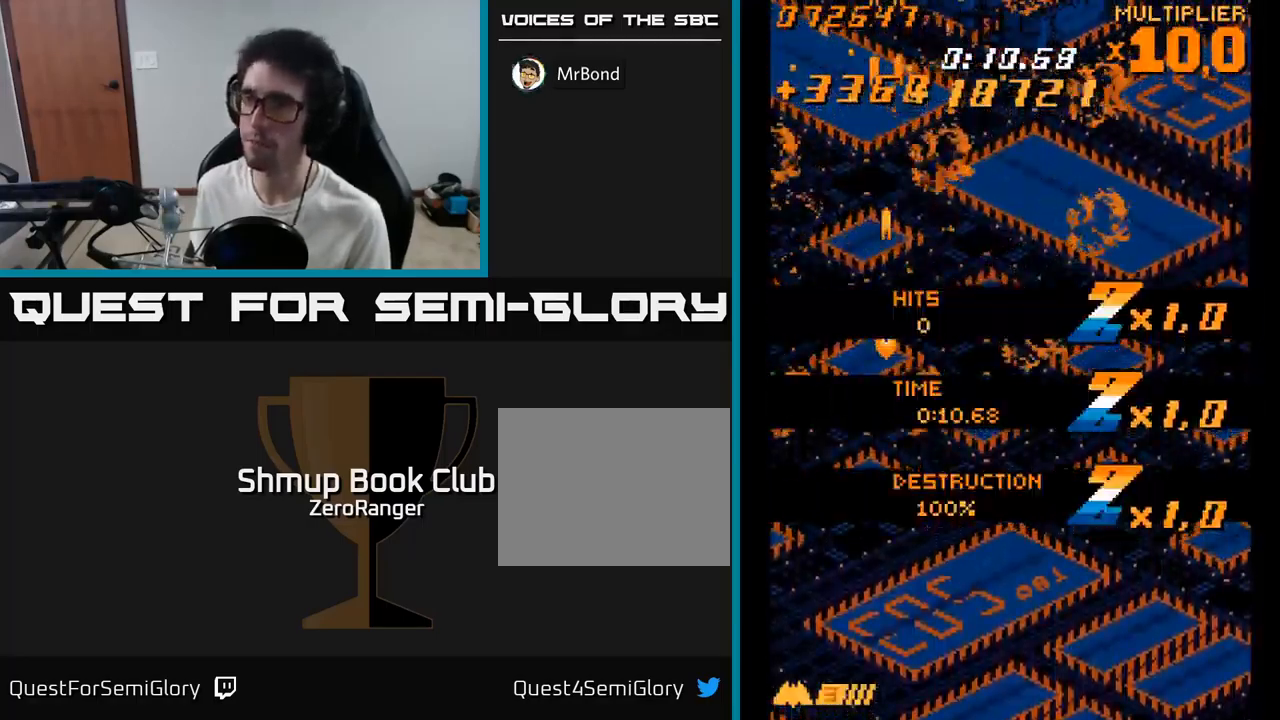
{"buttons": ["A", "DPAD_DOWN"], "right_stick": "center", "events": [[83, "DPAD_RIGHT", "down"], [250, "DPAD_RIGHT", "up"]]}
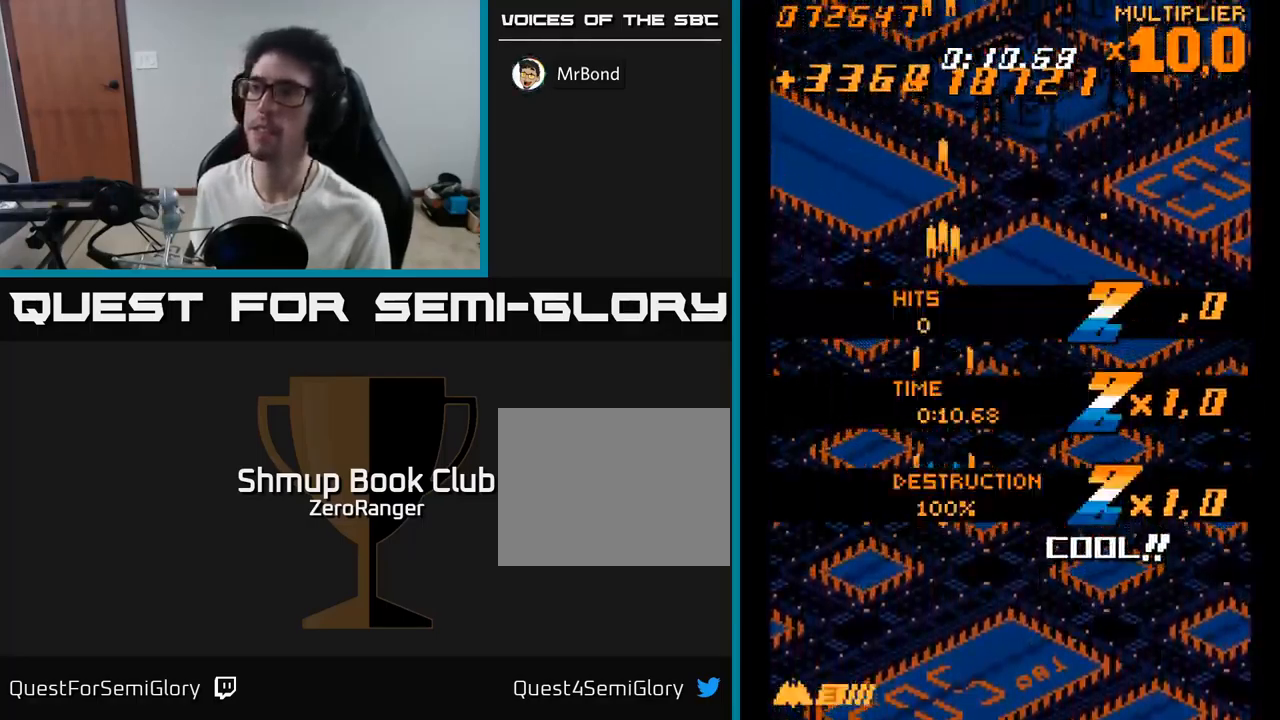
{"buttons": [], "right_stick": "center", "events": [[183, "DPAD_RIGHT", "down"], [300, "DPAD_DOWN", "up"], [300, "DPAD_RIGHT", "up"], [400, "A", "up"]]}
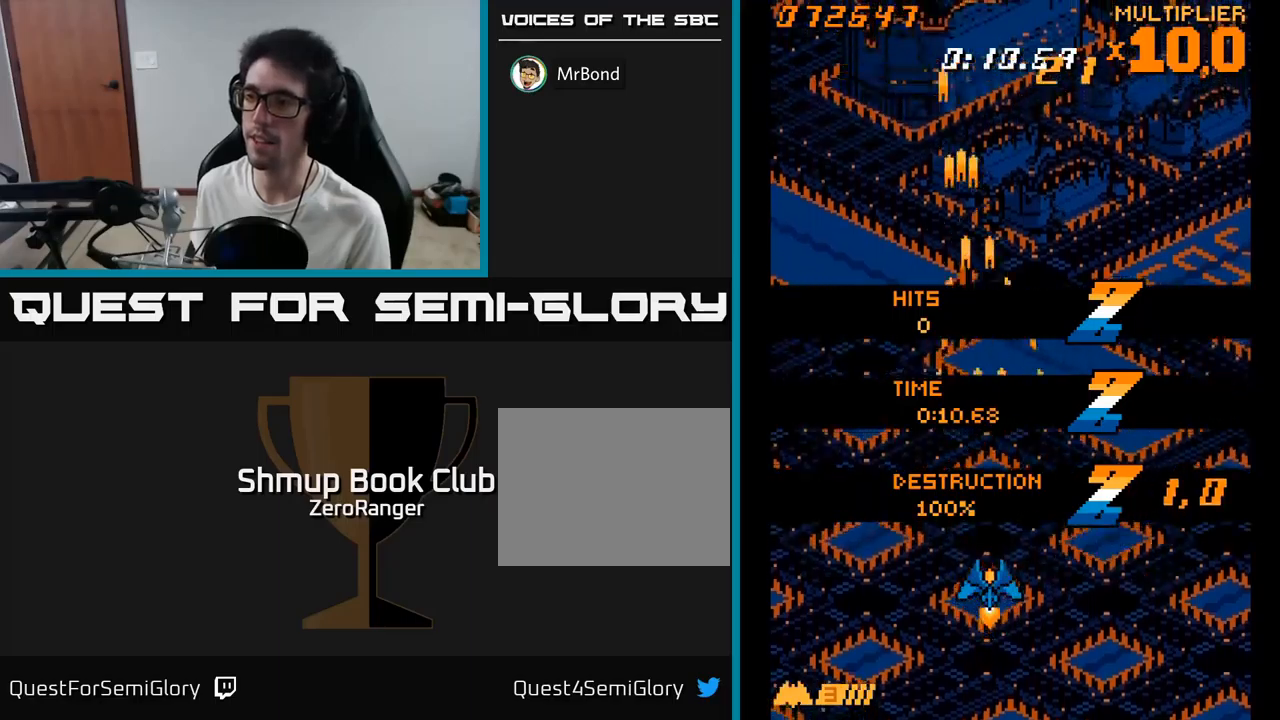
{"buttons": ["DPAD_RIGHT"], "right_stick": "center", "events": [[350, "DPAD_RIGHT", "down"]]}
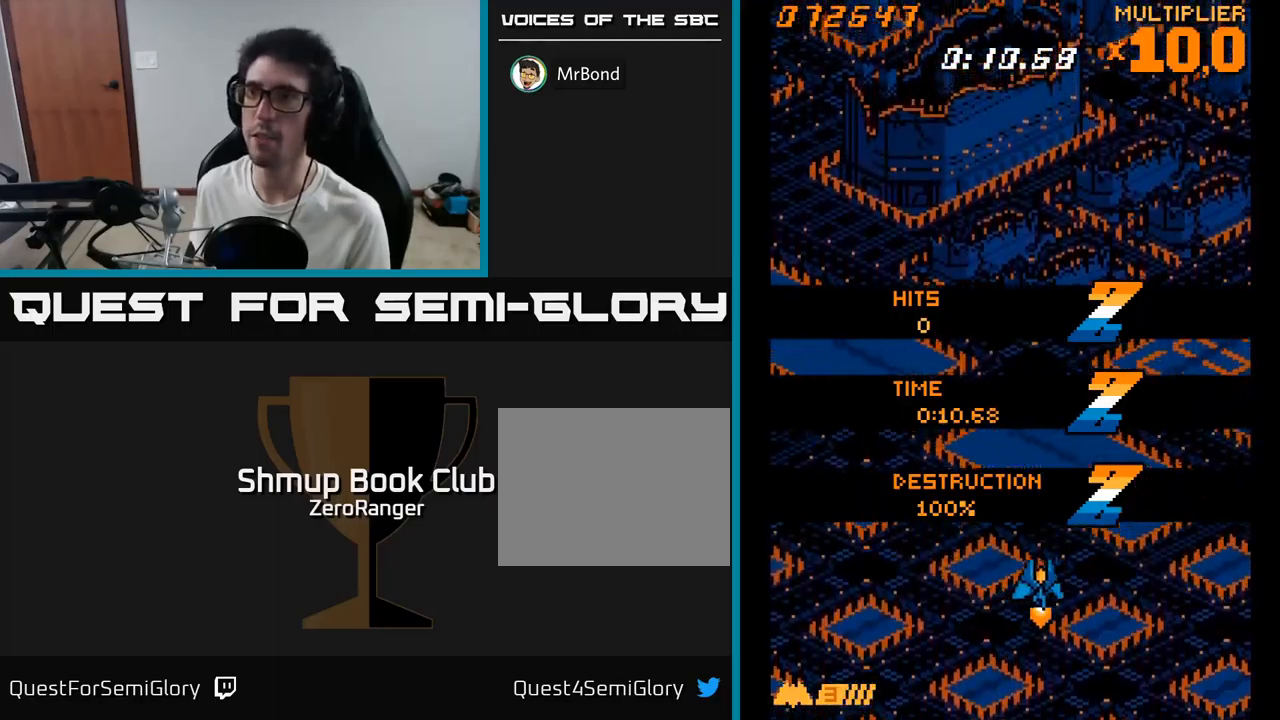
{"buttons": ["DPAD_DOWN"], "right_stick": "center", "events": [[50, "DPAD_RIGHT", "up"], [450, "DPAD_DOWN", "down"]]}
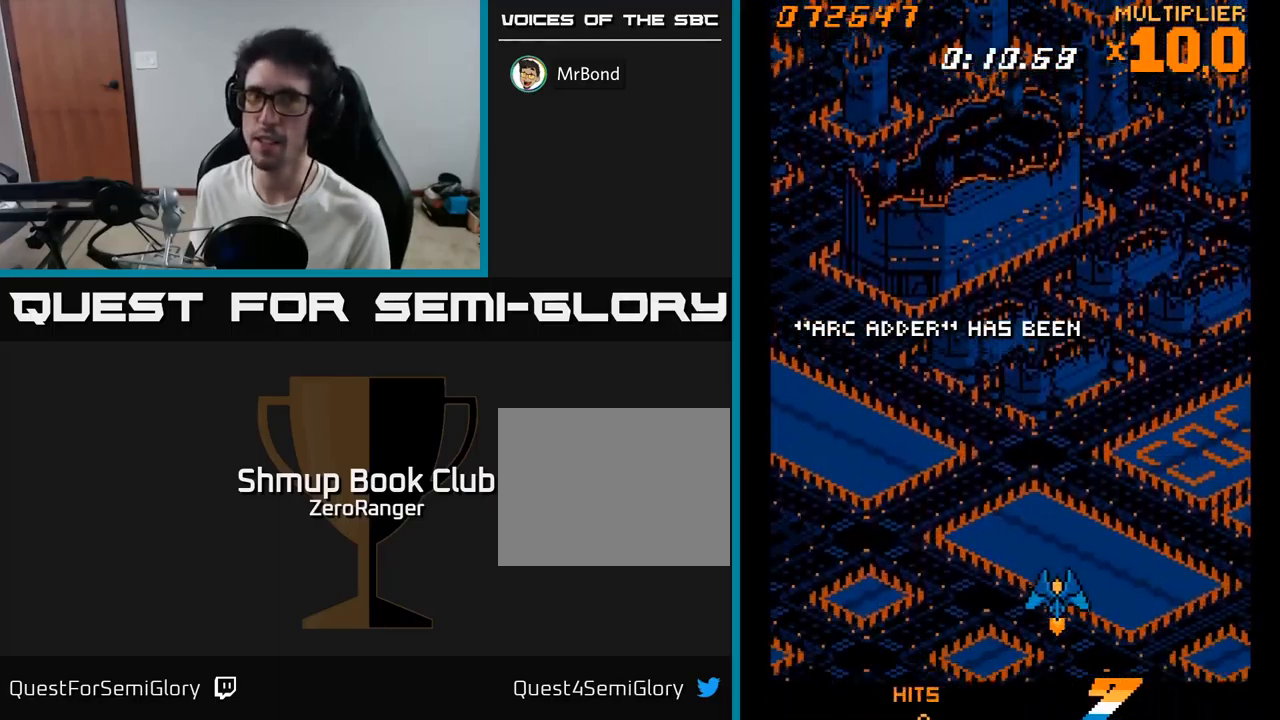
{"buttons": ["DPAD_LEFT"], "right_stick": "center", "events": [[133, "DPAD_DOWN", "up"], [400, "DPAD_LEFT", "down"]]}
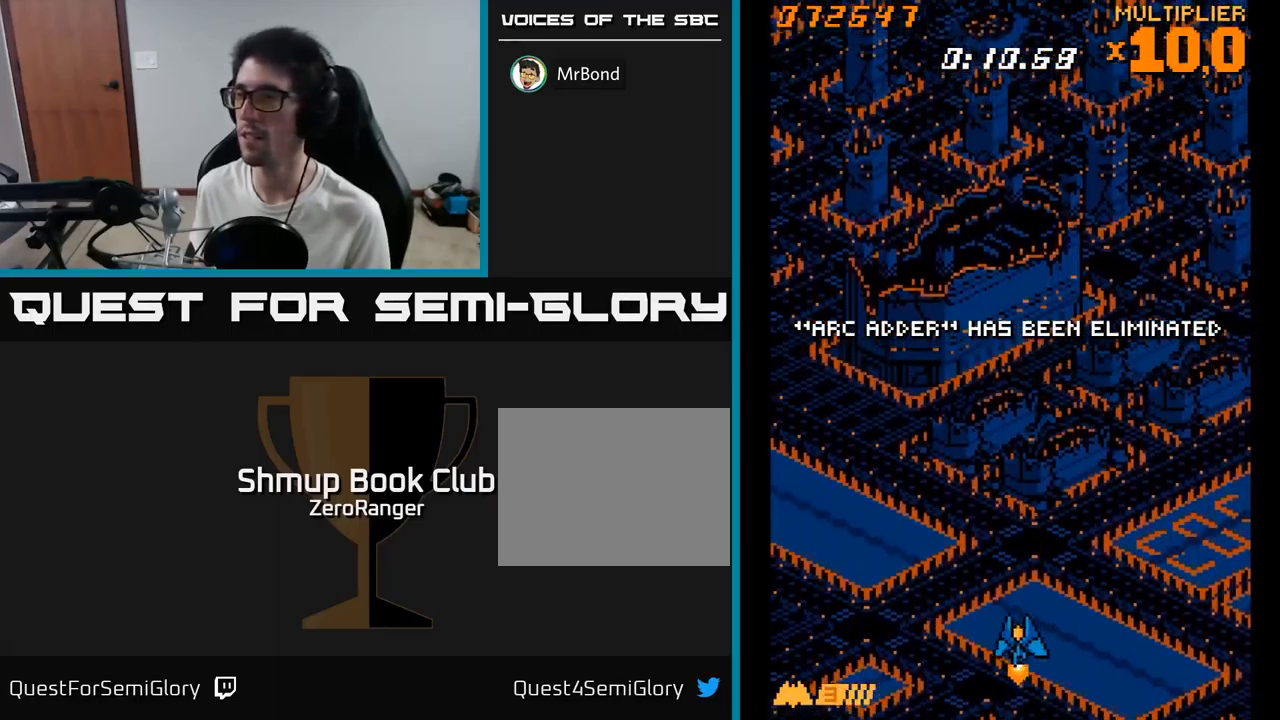
{"buttons": ["A"], "right_stick": "center", "events": [[17, "DPAD_LEFT", "up"], [50, "A", "down"], [383, "DPAD_LEFT", "down"], [383, "DPAD_UP", "down"], [483, "DPAD_LEFT", "up"], [500, "DPAD_UP", "up"]]}
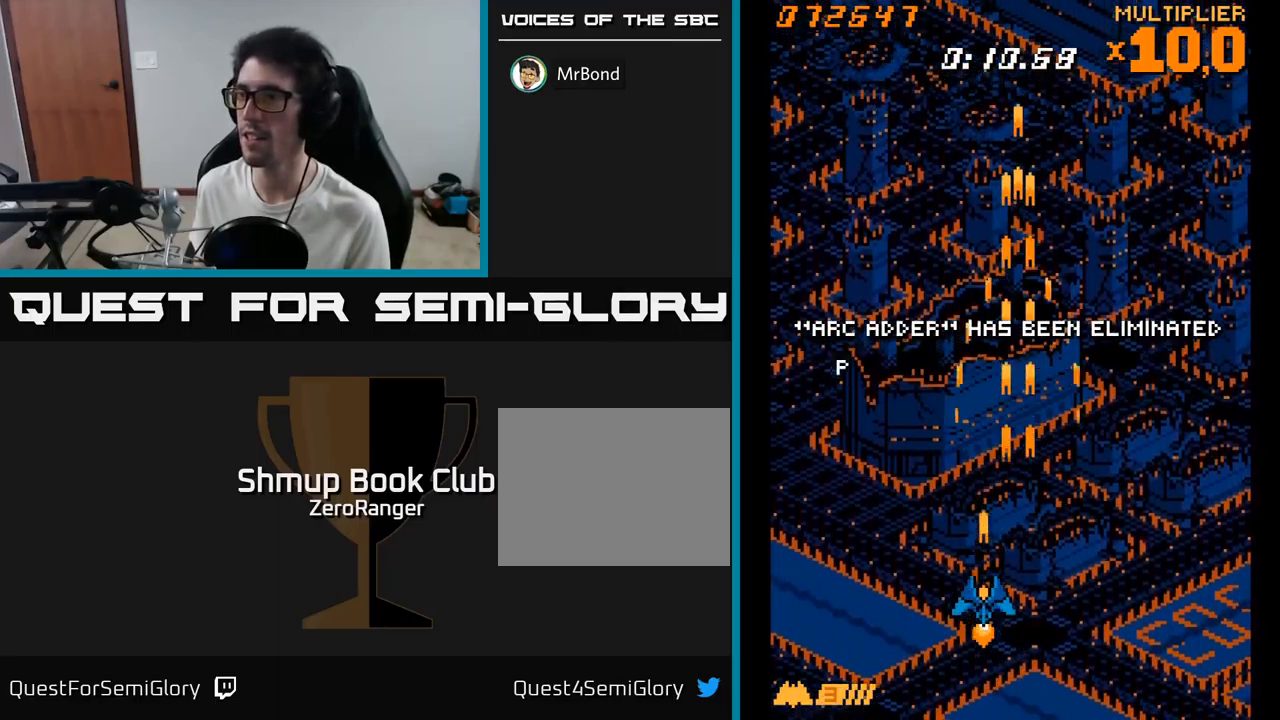
{"buttons": ["DPAD_UP"], "right_stick": "center", "events": [[300, "DPAD_RIGHT", "down"], [317, "A", "up"], [367, "DPAD_RIGHT", "up"], [417, "DPAD_UP", "down"]]}
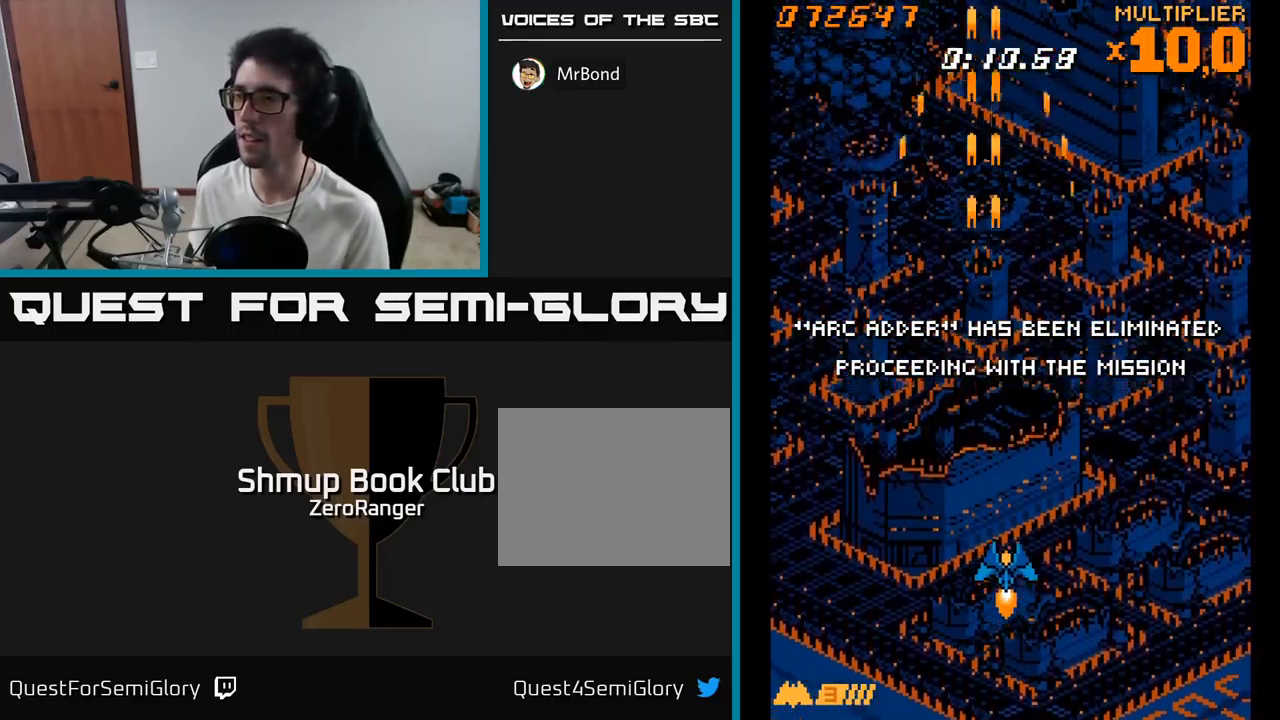
{"buttons": ["DPAD_UP"], "right_stick": "center", "events": []}
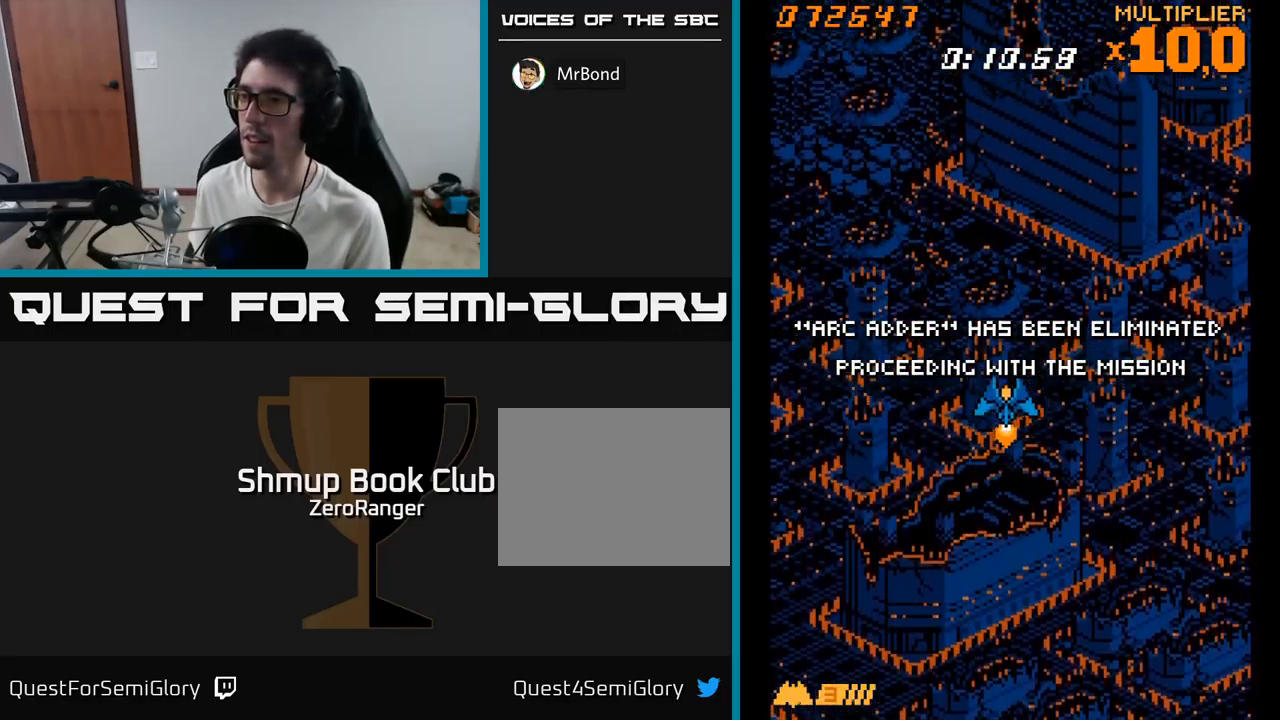
{"buttons": [], "right_stick": "center", "events": [[100, "DPAD_RIGHT", "down"], [183, "DPAD_RIGHT", "up"], [217, "DPAD_UP", "up"], [433, "DPAD_UP", "down"], [500, "DPAD_UP", "up"]]}
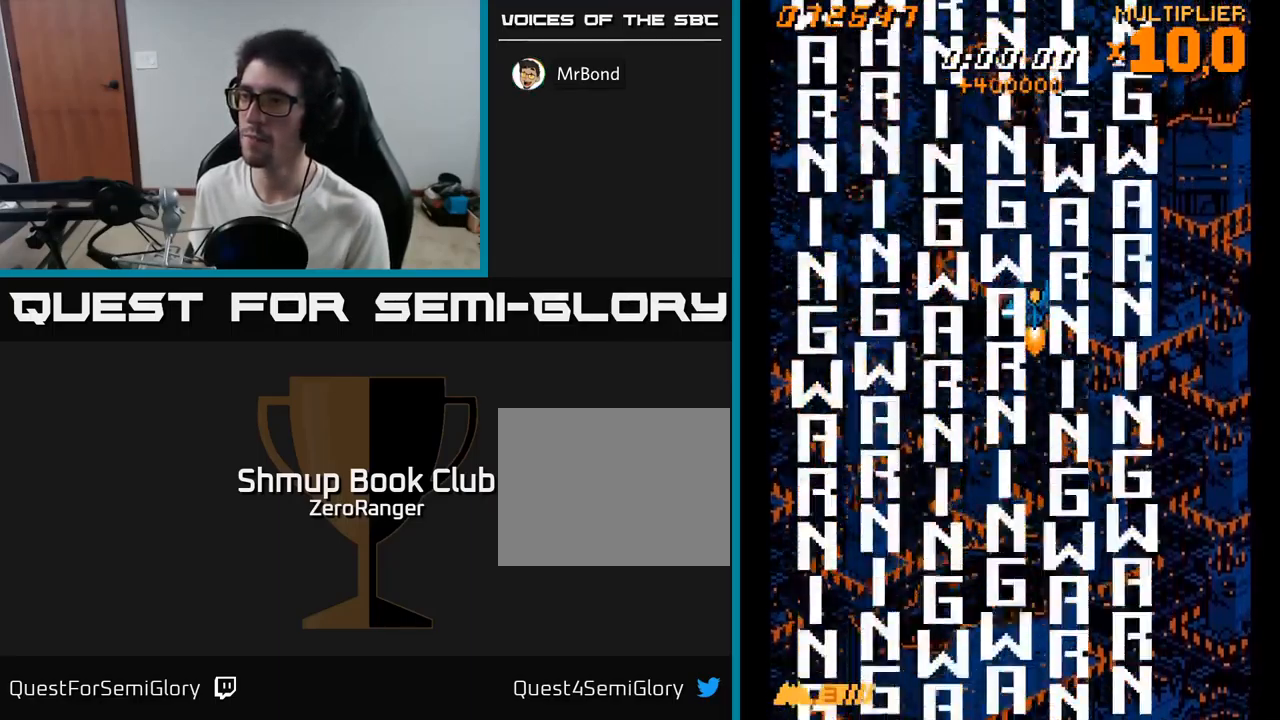
{"buttons": [], "right_stick": "center", "events": [[150, "DPAD_RIGHT", "down"], [200, "DPAD_RIGHT", "up"]]}